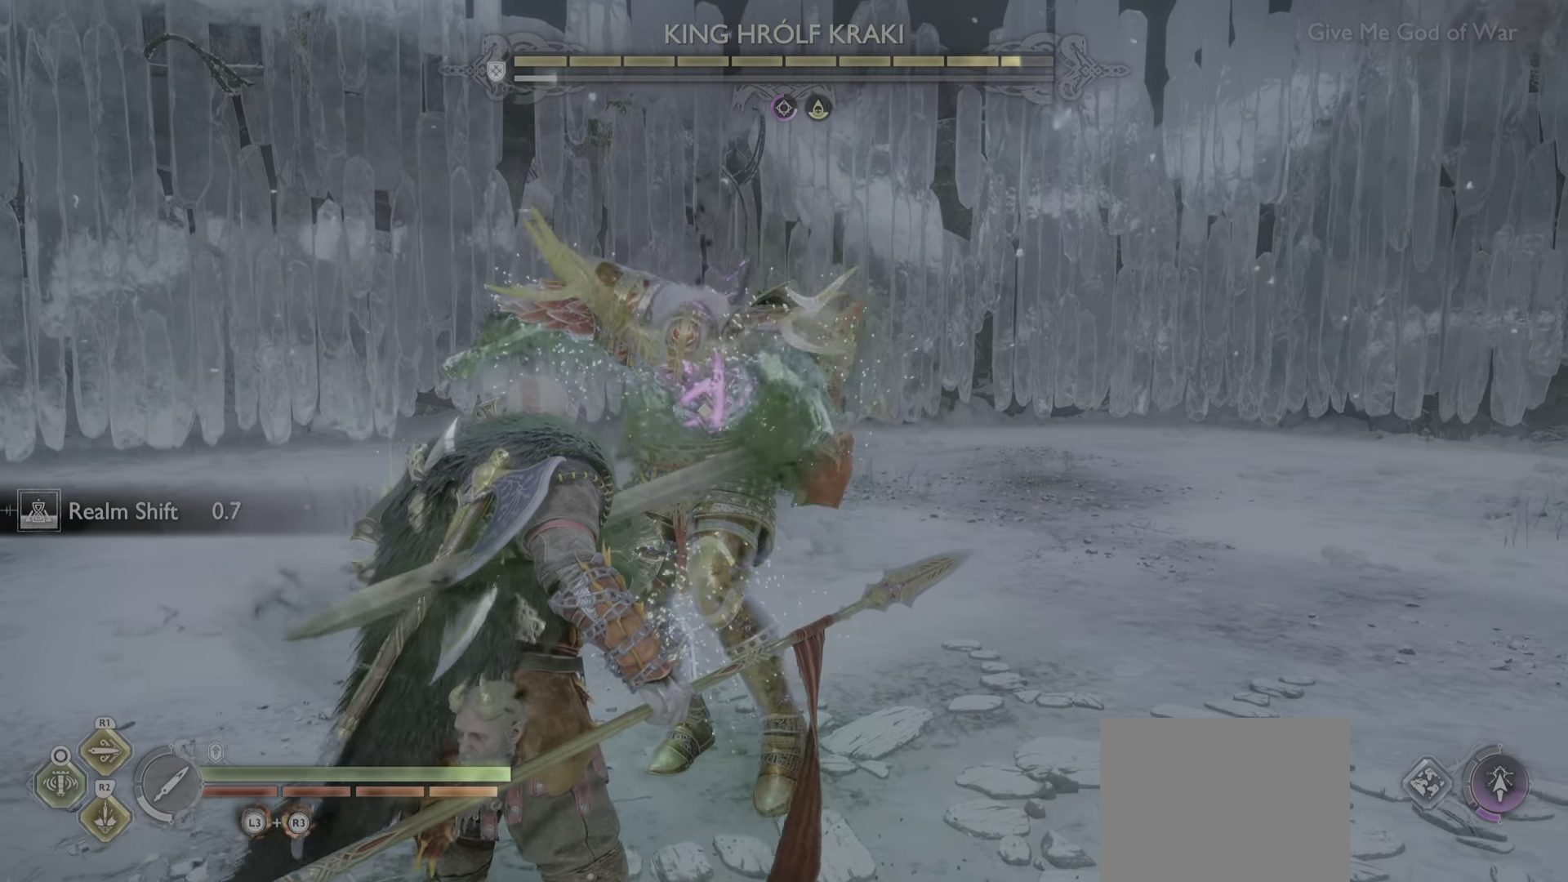
Gameplay with a controller (PlayStation layout); each line is a JSON object with the inputs held at the frame after it. "events" lists button and stick changes between this image and that frame as [ms after this image, input, new state], when the widget could be followed in between. Not read: L3 R3.
{"buttons": [], "left_stick": "center", "right_stick": "center", "events": [[217, "L1", "up"]]}
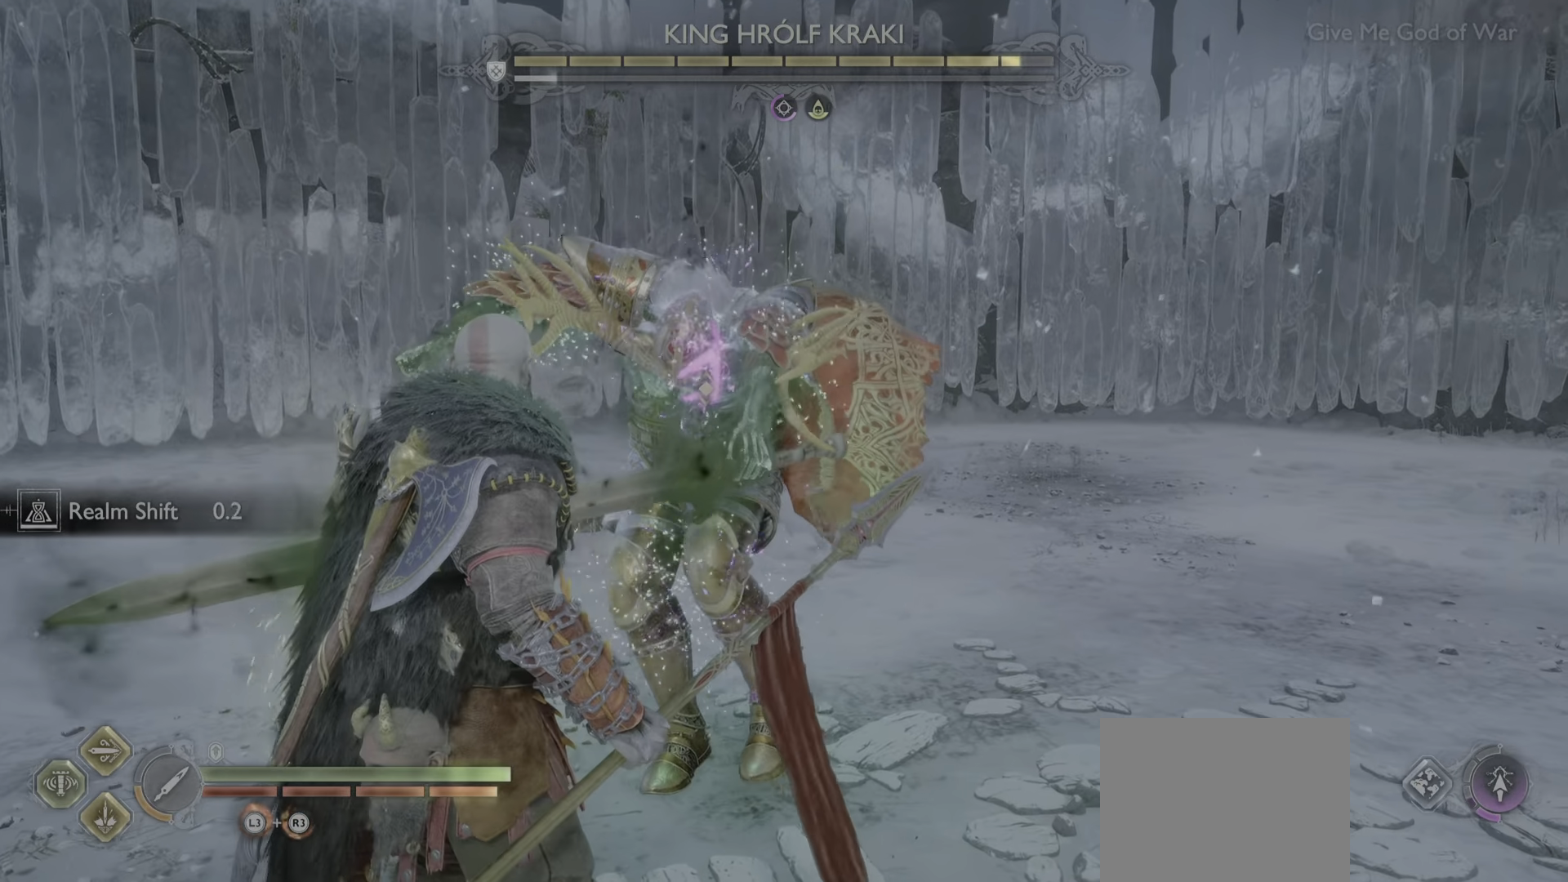
{"buttons": [], "left_stick": "center", "right_stick": "center", "events": []}
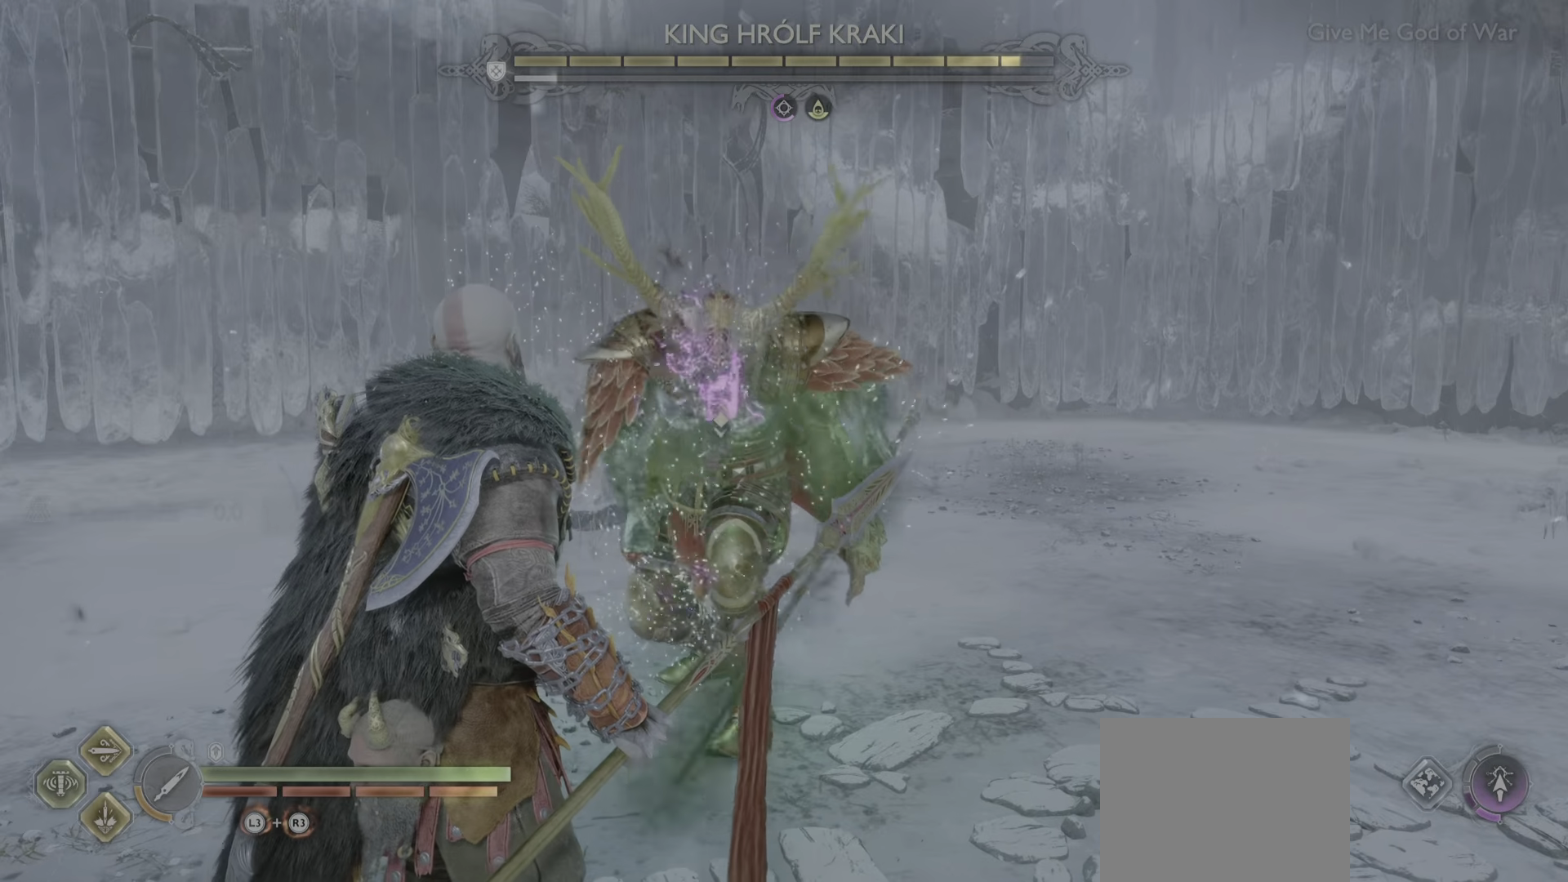
{"buttons": [], "left_stick": "center", "right_stick": "center", "events": []}
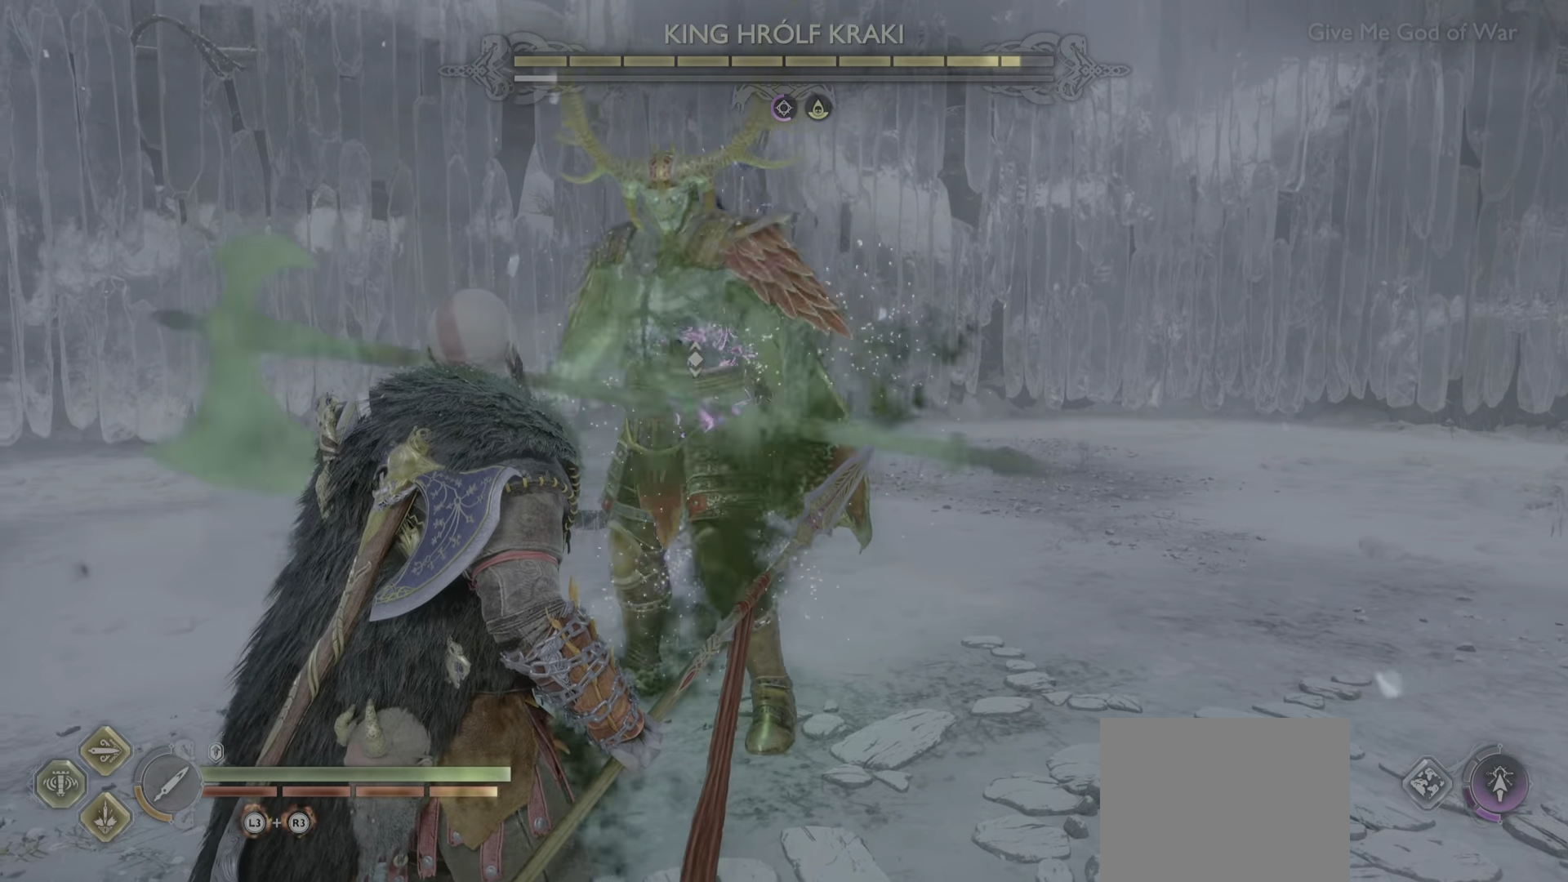
{"buttons": ["L1"], "left_stick": "center", "right_stick": "center", "events": [[450, "L1", "down"]]}
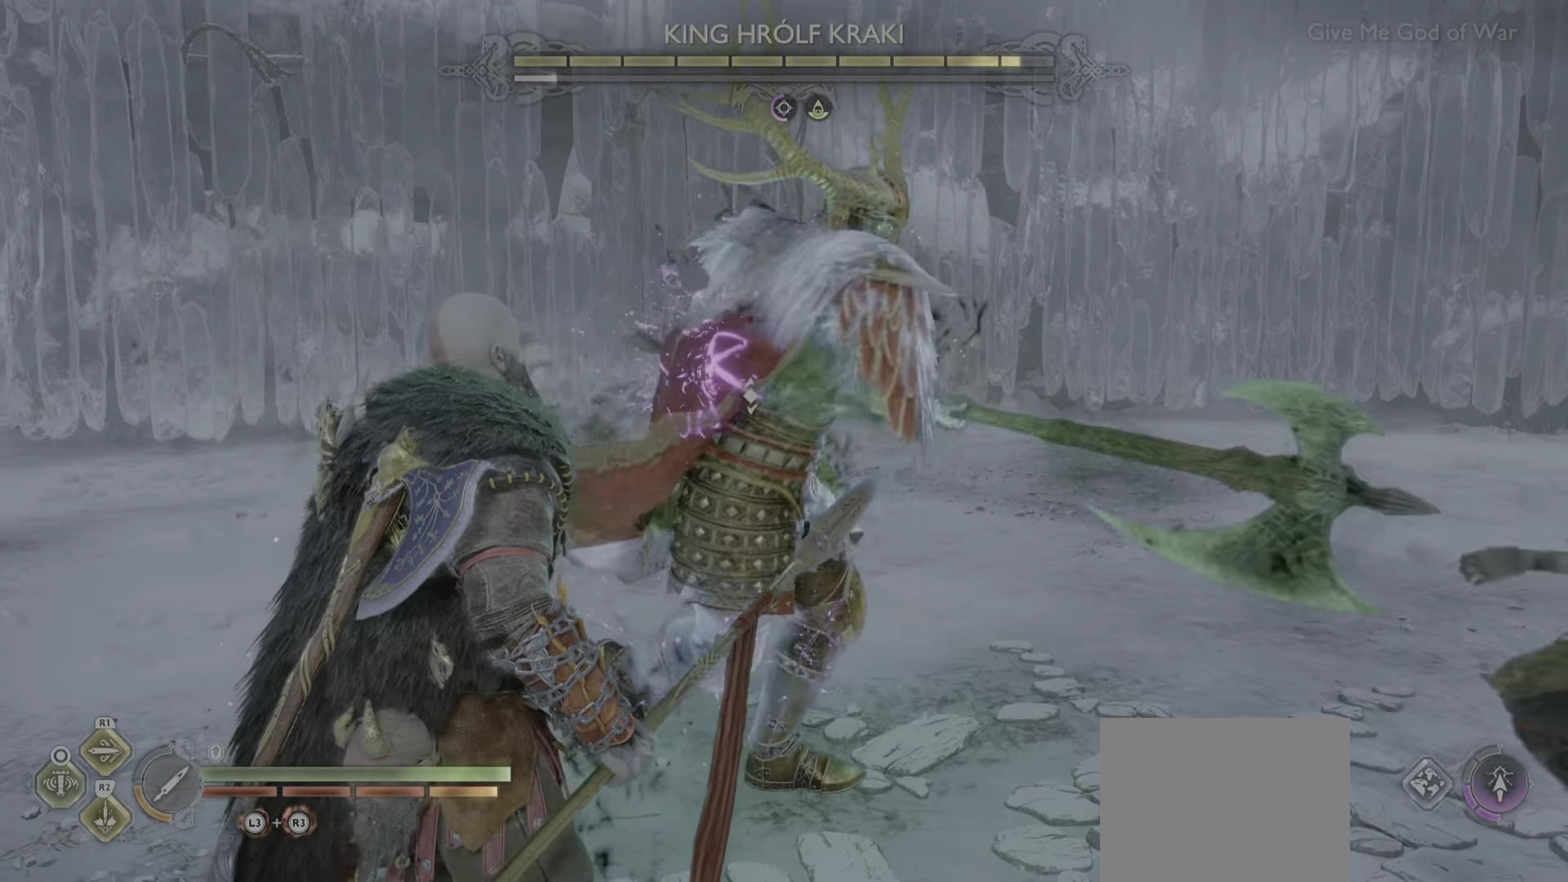
{"buttons": [], "left_stick": "center", "right_stick": "center", "events": [[17, "L1", "up"], [117, "L1", "down"], [217, "L1", "up"]]}
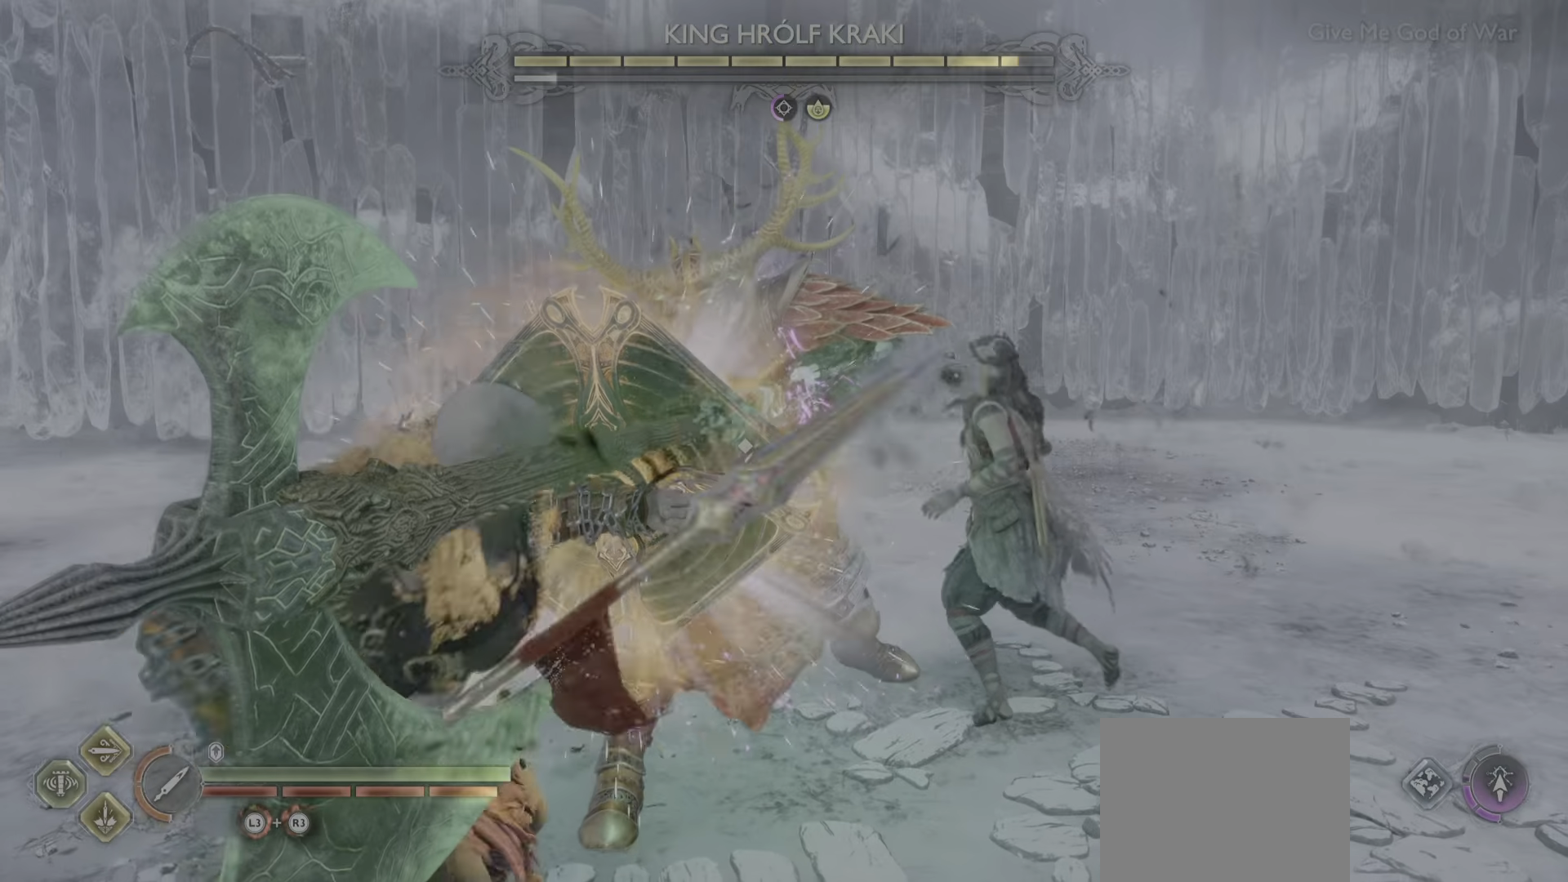
{"buttons": [], "left_stick": "center", "right_stick": "center", "events": []}
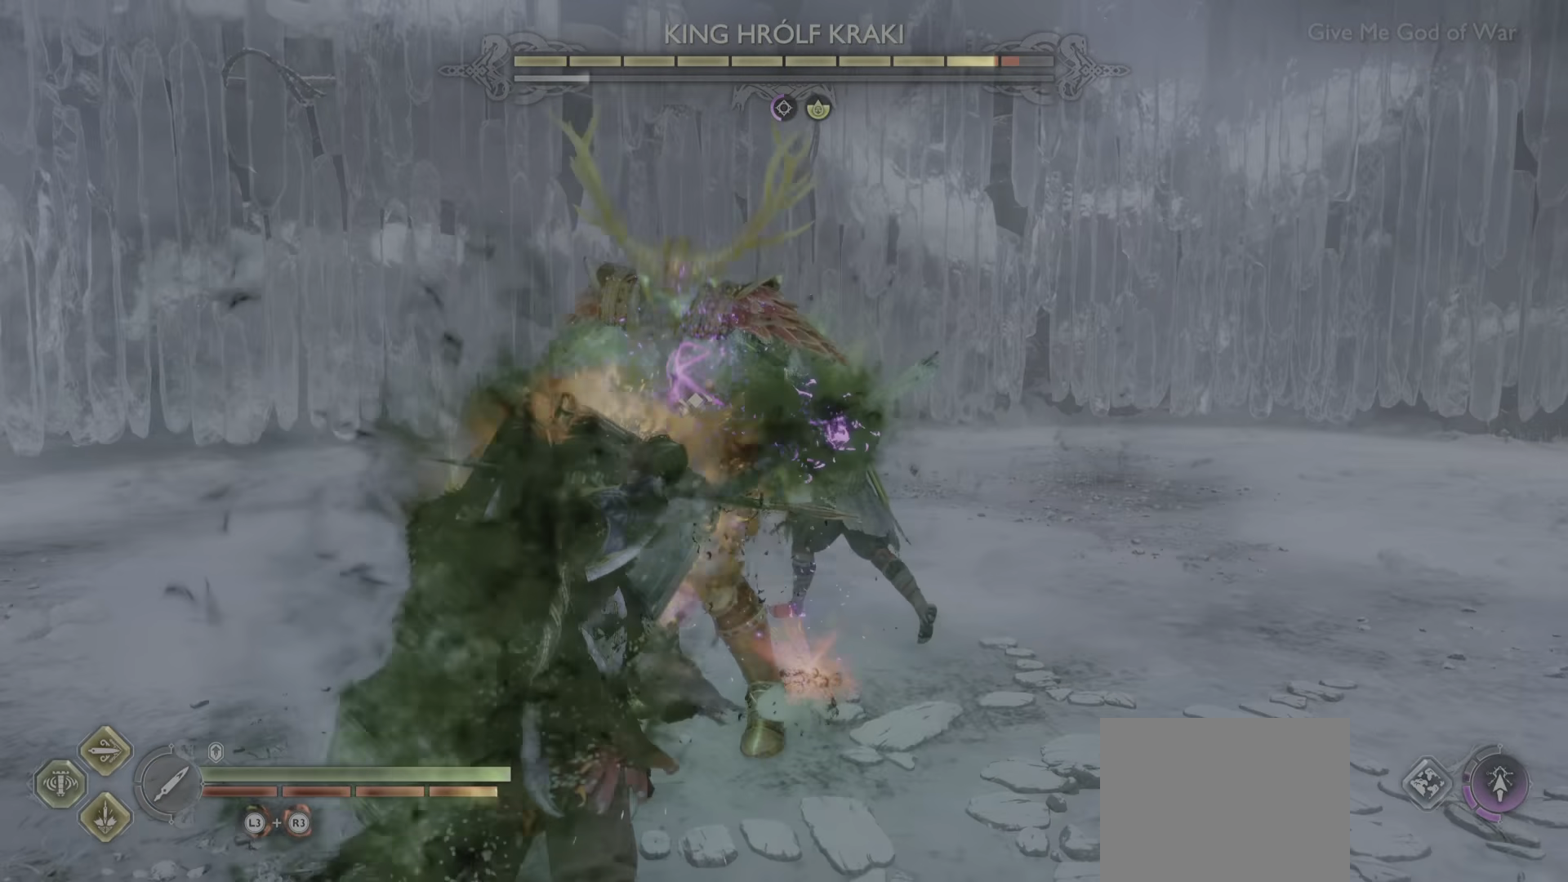
{"buttons": ["L1"], "left_stick": "center", "right_stick": "center", "events": [[184, "L1", "down"]]}
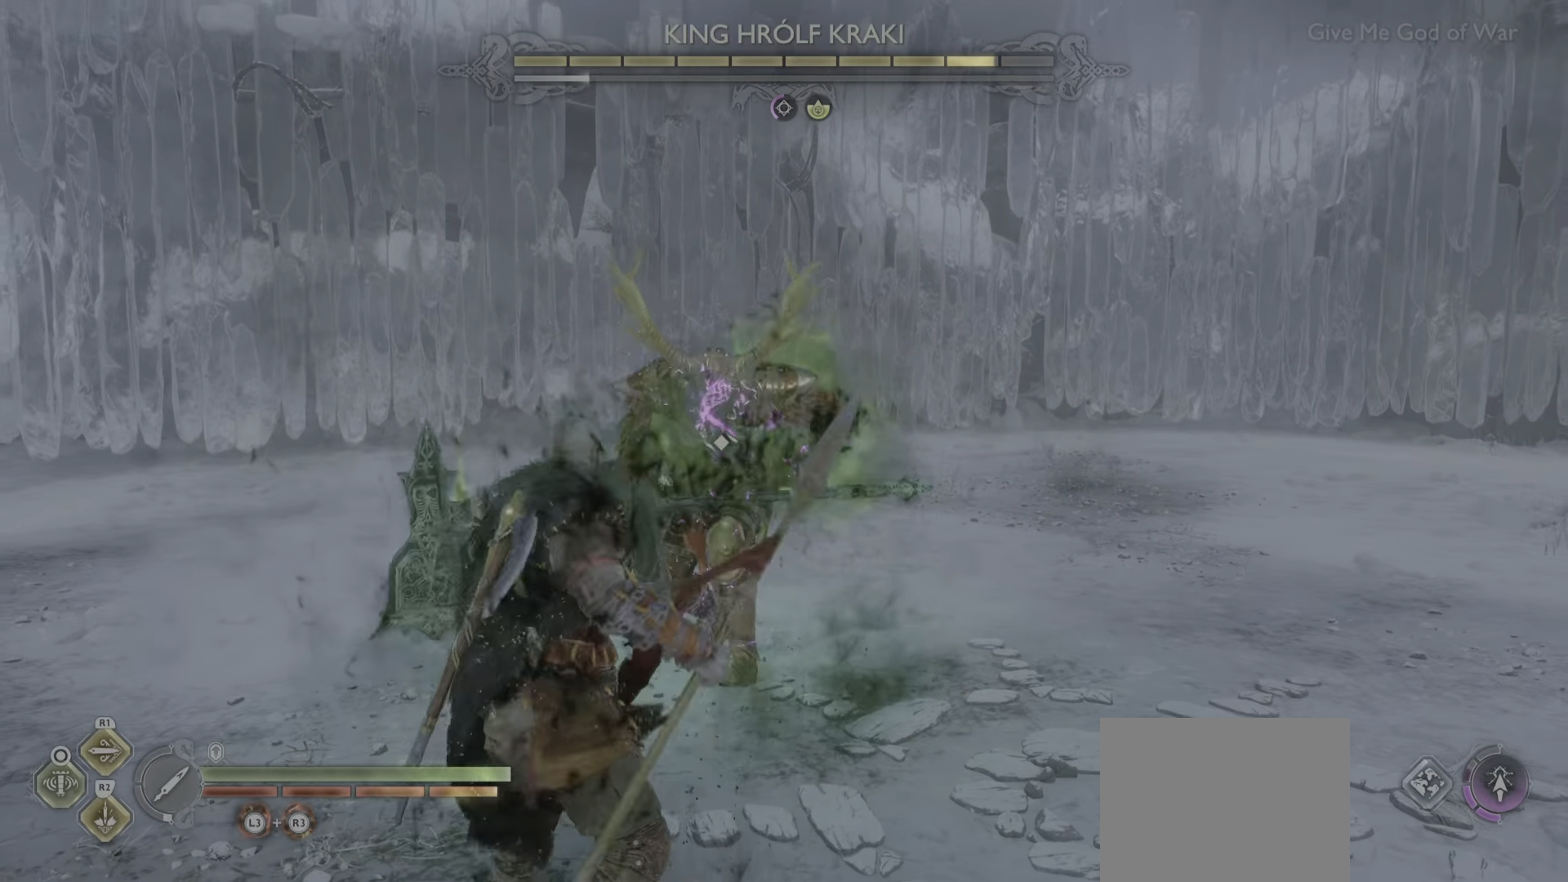
{"buttons": ["L1"], "left_stick": "center", "right_stick": "center", "events": []}
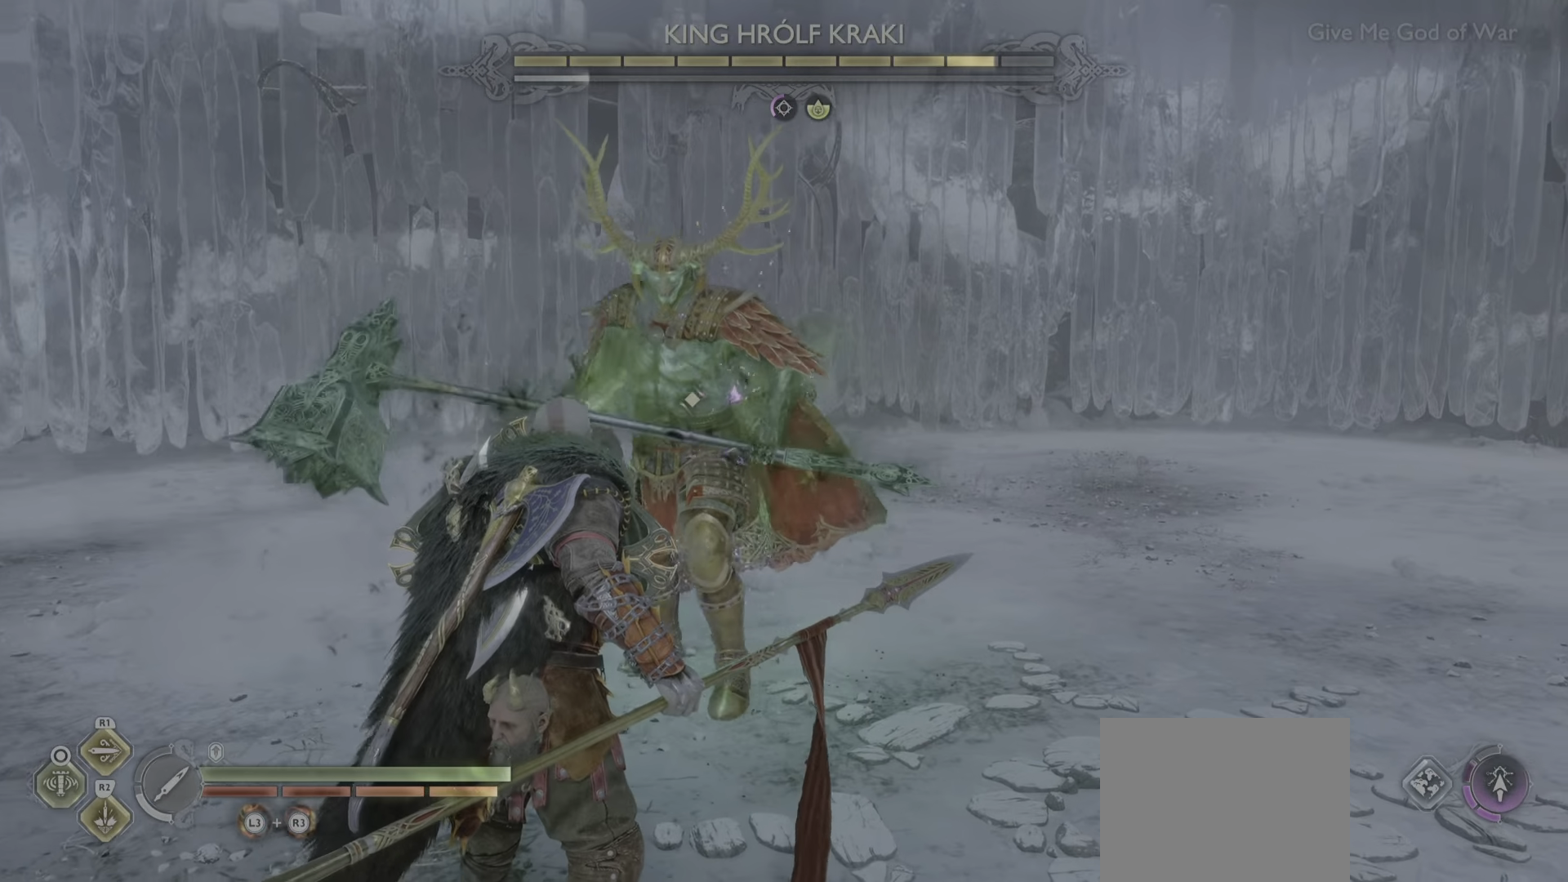
{"buttons": [], "left_stick": "center", "right_stick": "center", "events": [[267, "L1", "up"]]}
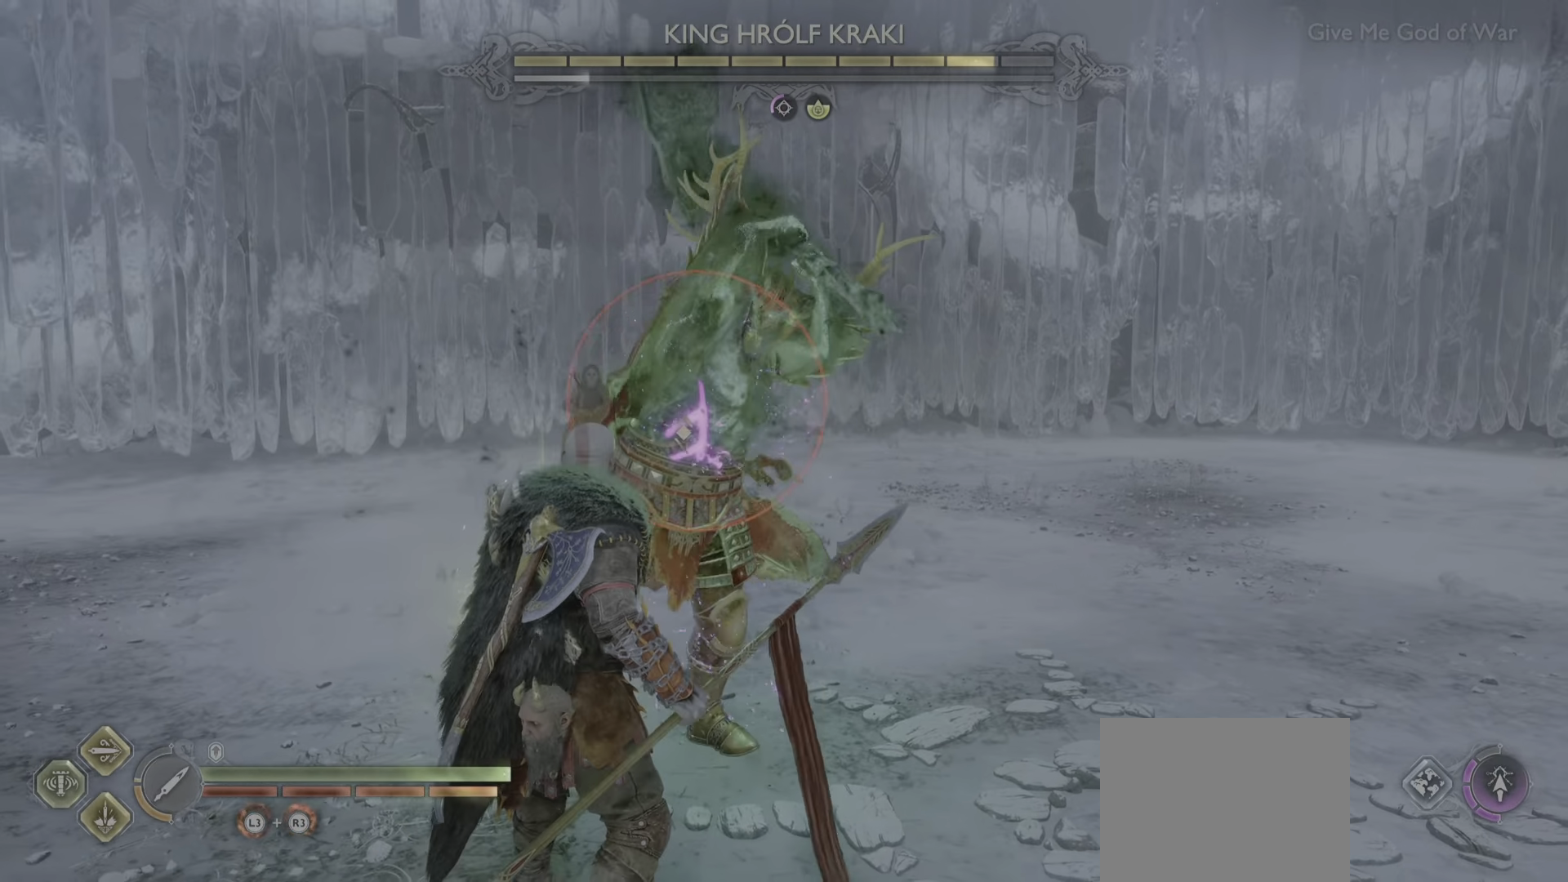
{"buttons": [], "left_stick": "center", "right_stick": "center", "events": [[116, "L1", "down"], [183, "L1", "up"], [283, "L1", "down"], [367, "L1", "up"]]}
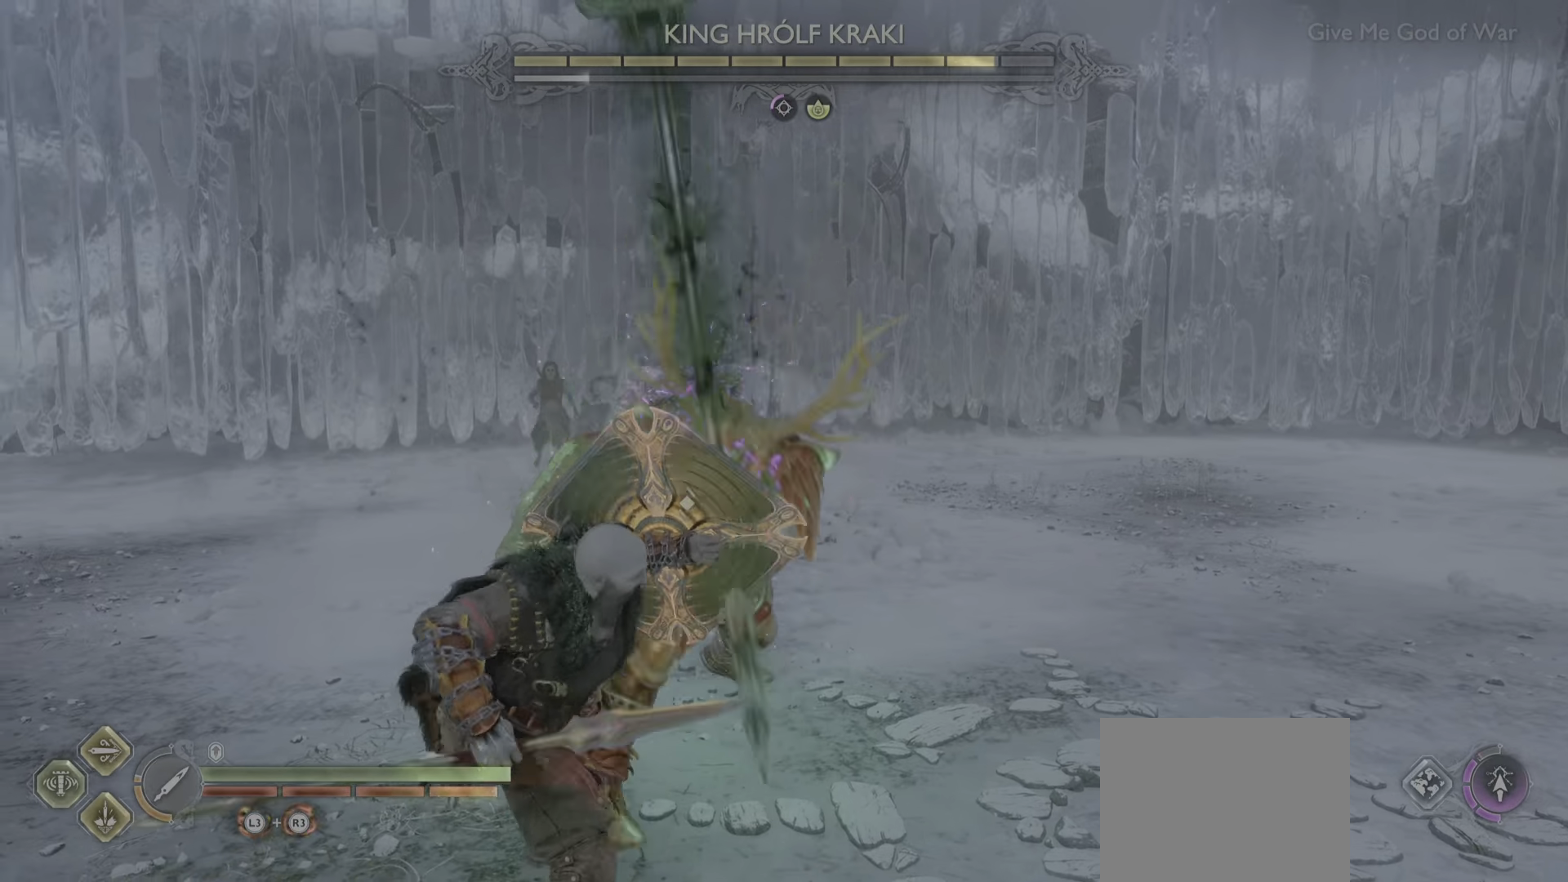
{"buttons": [], "left_stick": "center", "right_stick": "center", "events": []}